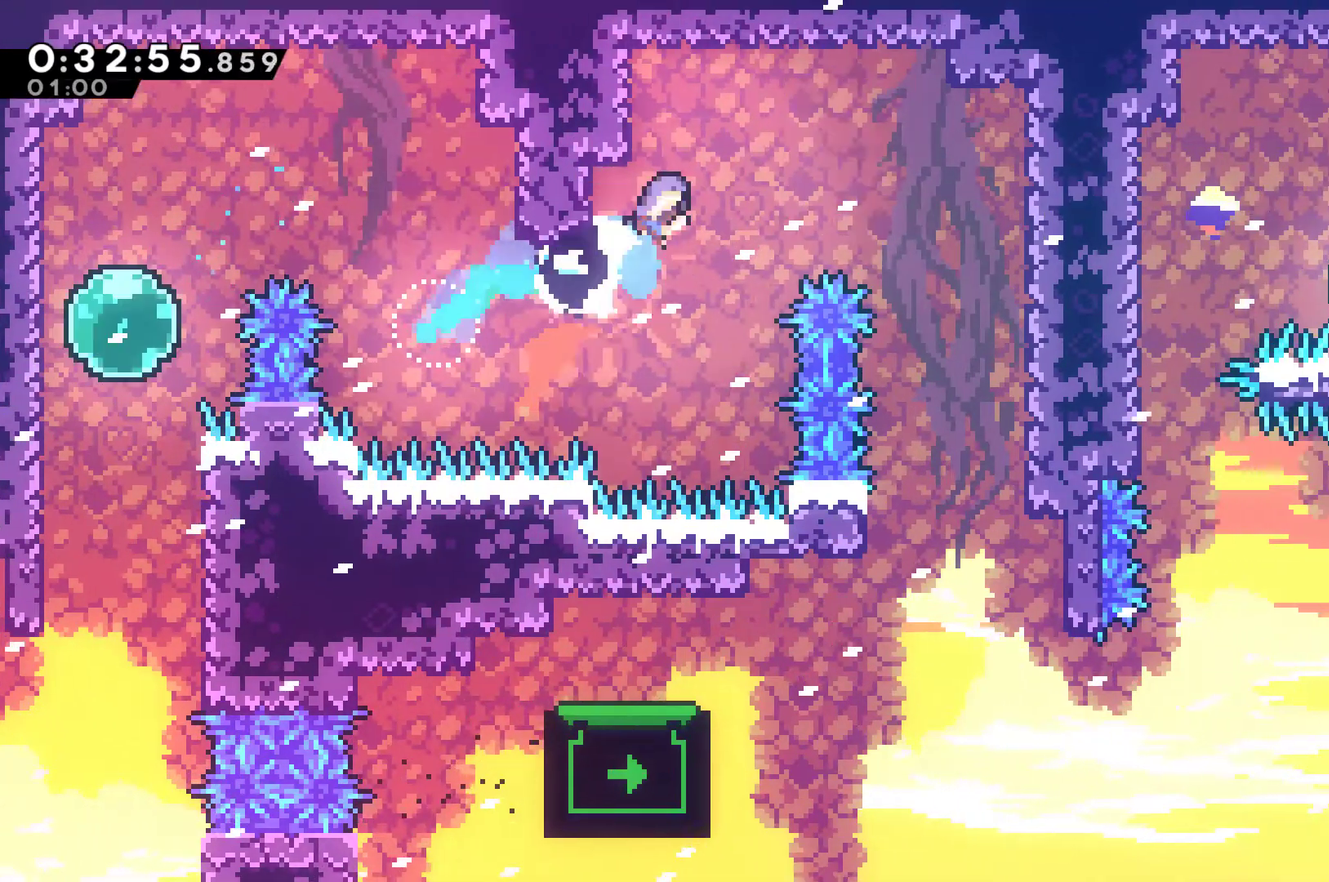
Gameplay with a controller (Xbox layout); each line is a JSON object with the inputs held at the frame after it. "events" lists button and stick changes between this image and that frame as [ms after this image, input, new state], when the widget could be followed in between. Not read: R3.
{"buttons": ["DPAD_RIGHT"], "left_stick": "center", "right_stick": "center", "events": [[267, "X", "up"], [433, "DPAD_UP", "up"]]}
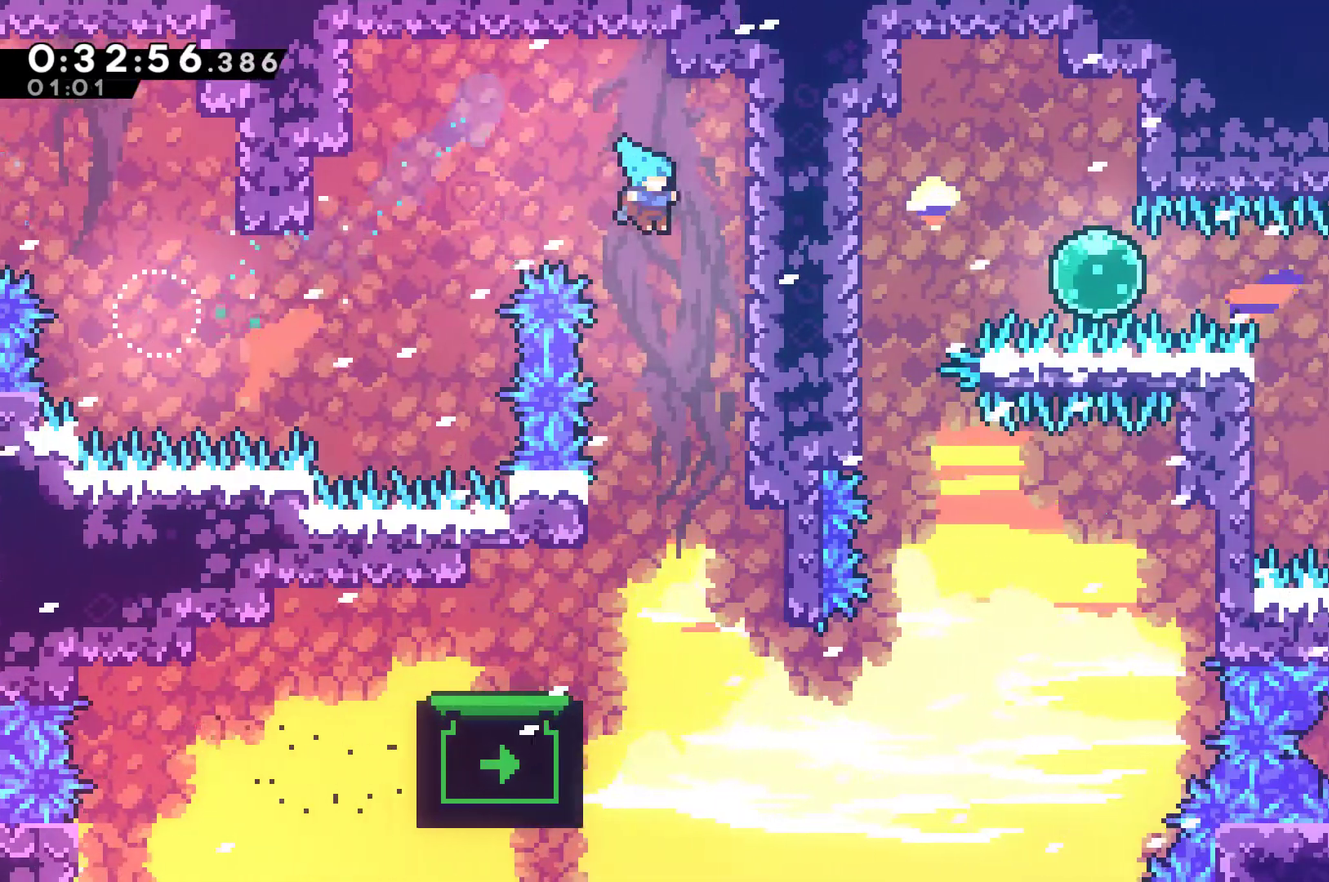
{"buttons": [], "left_stick": "center", "right_stick": "center", "events": [[200, "DPAD_LEFT", "down"], [200, "DPAD_RIGHT", "up"], [200, "DPAD_UP", "down"], [267, "DPAD_UP", "up"], [400, "DPAD_LEFT", "up"]]}
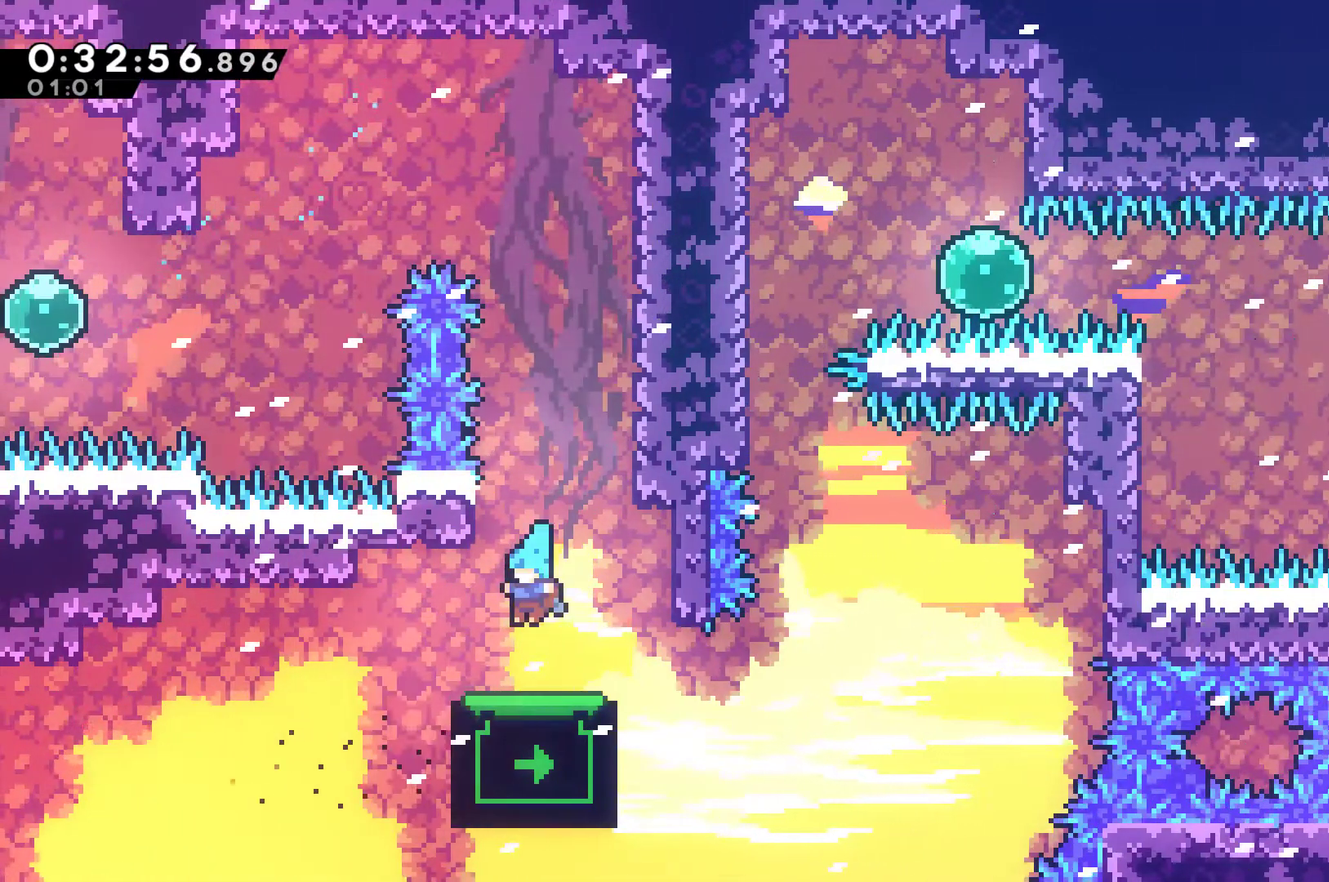
{"buttons": ["DPAD_RIGHT"], "left_stick": "center", "right_stick": "center", "events": [[433, "DPAD_RIGHT", "down"]]}
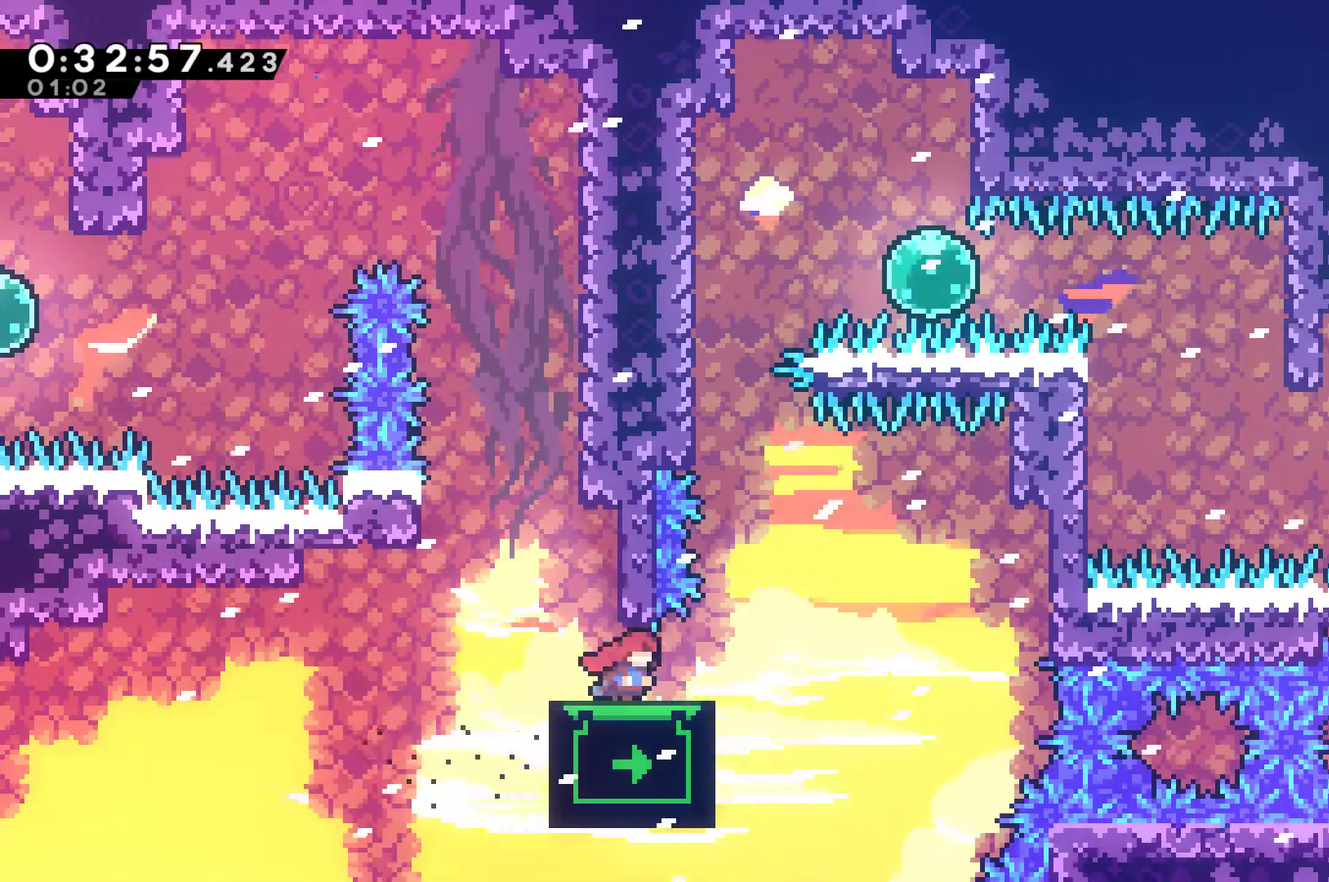
{"buttons": ["X", "DPAD_UP"], "left_stick": "center", "right_stick": "center", "events": [[67, "DPAD_RIGHT", "up"], [233, "A", "down"], [300, "DPAD_UP", "down"], [333, "A", "up"], [433, "X", "down"]]}
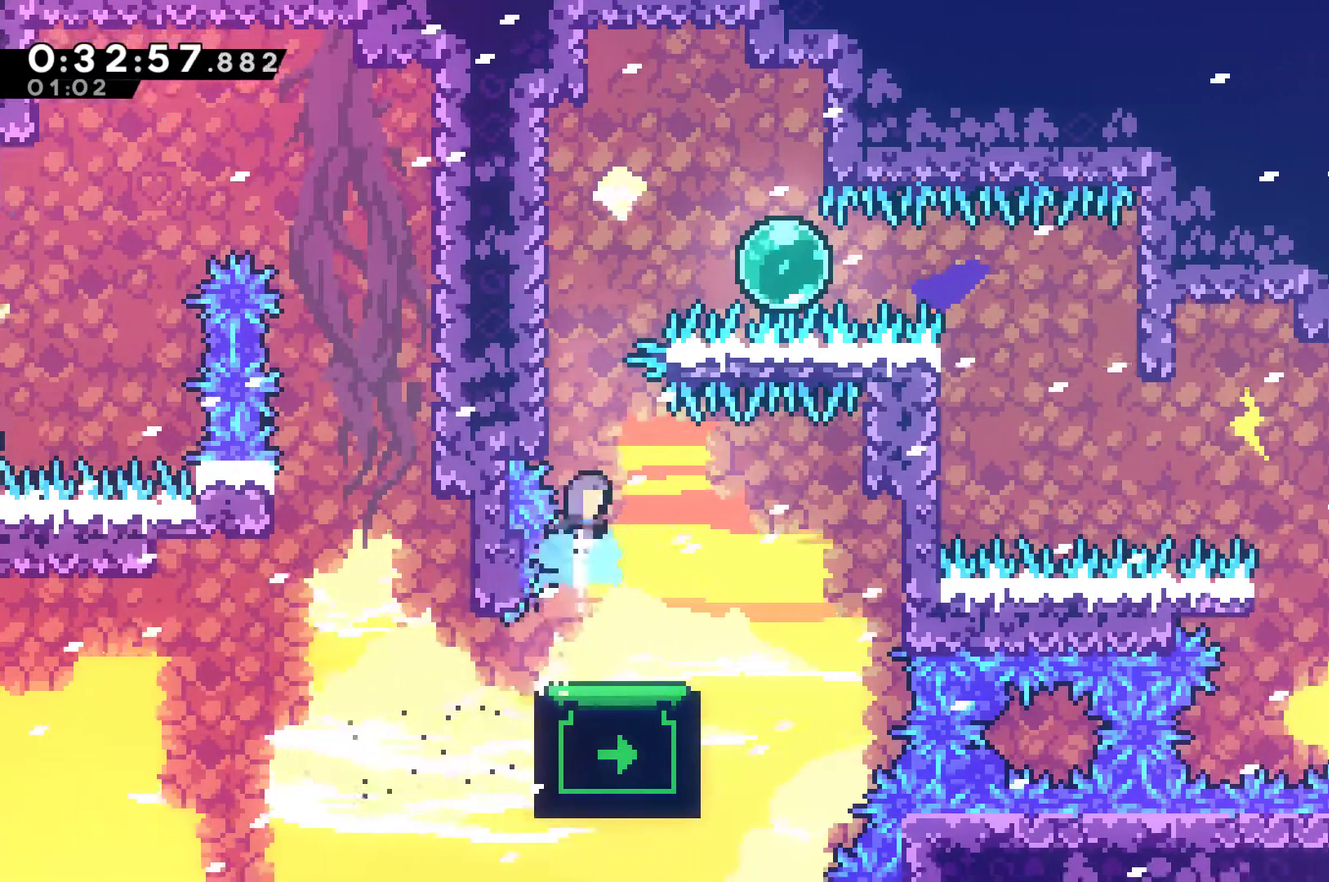
{"buttons": ["DPAD_RIGHT"], "left_stick": "center", "right_stick": "center", "events": [[67, "X", "up"], [133, "DPAD_LEFT", "down"], [333, "A", "down"], [333, "DPAD_LEFT", "up"], [367, "DPAD_RIGHT", "down"], [367, "DPAD_UP", "up"], [500, "A", "up"]]}
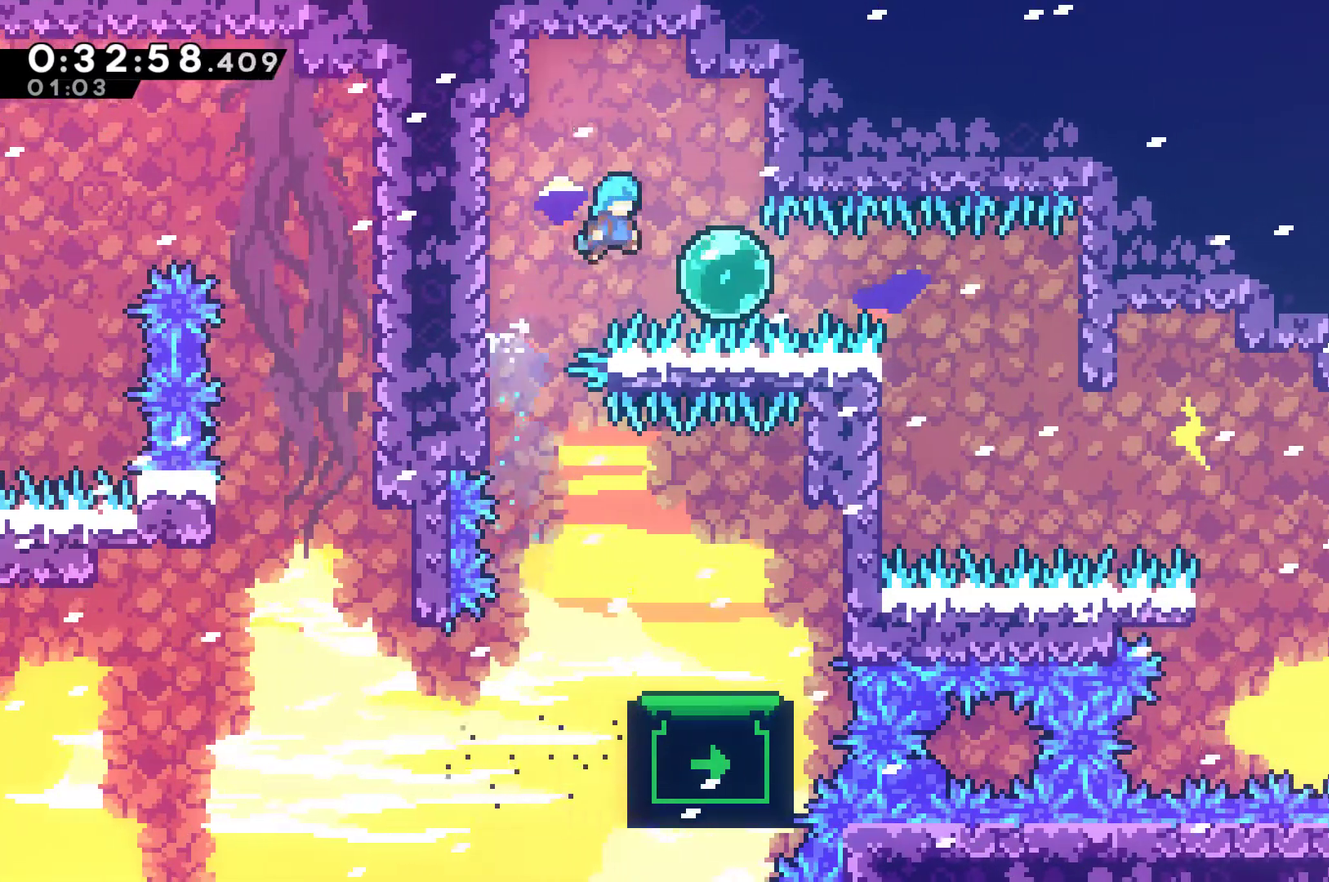
{"buttons": ["DPAD_RIGHT"], "left_stick": "center", "right_stick": "center", "events": [[267, "X", "down"], [367, "X", "up"]]}
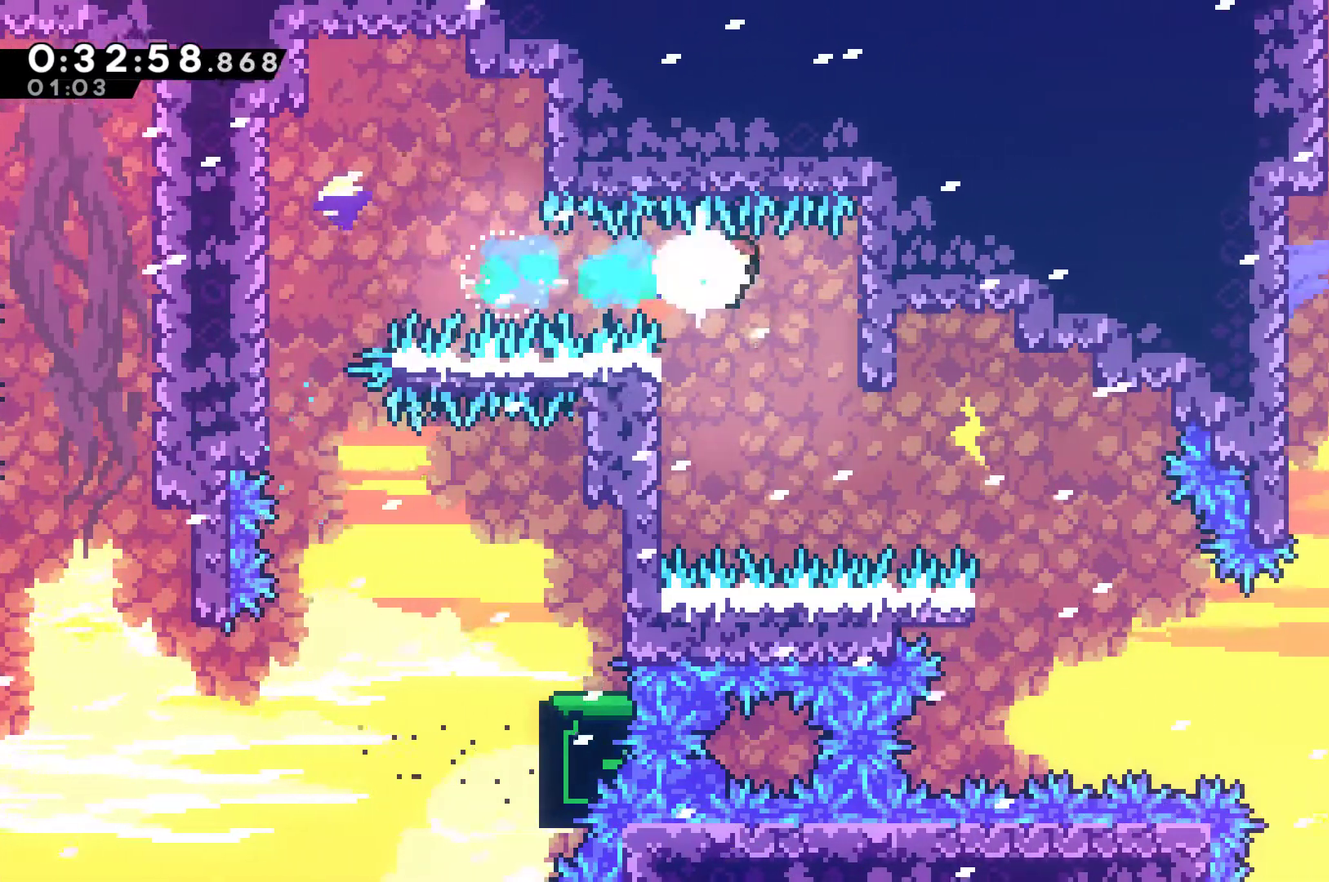
{"buttons": ["R1"], "left_stick": "center", "right_stick": "center", "events": [[167, "R1", "down"], [367, "DPAD_RIGHT", "up"]]}
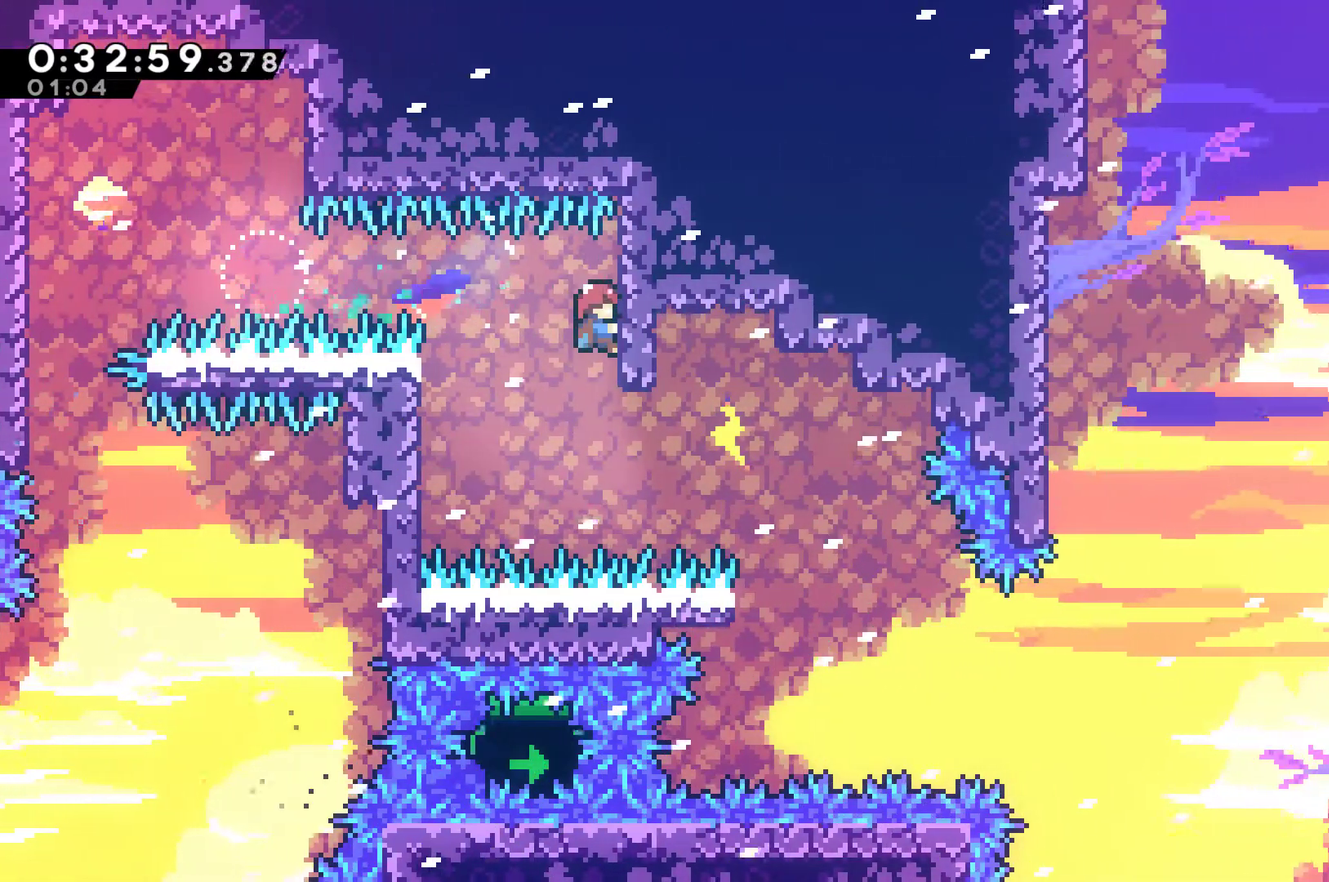
{"buttons": [], "left_stick": "center", "right_stick": "center", "events": [[433, "R1", "up"]]}
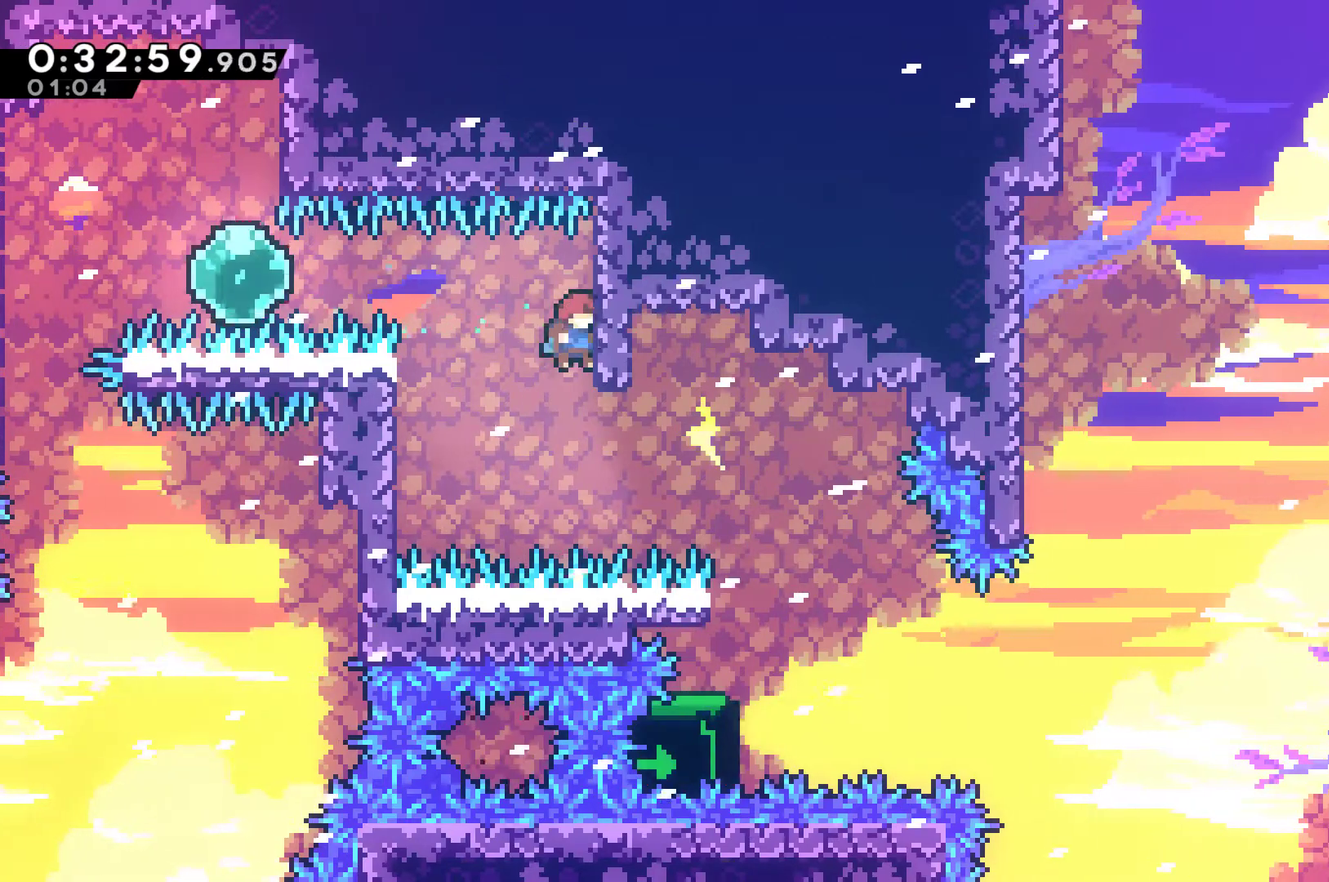
{"buttons": ["DPAD_LEFT"], "left_stick": "center", "right_stick": "center", "events": [[167, "DPAD_RIGHT", "down"], [233, "X", "down"], [367, "DPAD_RIGHT", "up"], [367, "X", "up"], [400, "DPAD_LEFT", "down"], [400, "DPAD_UP", "down"], [467, "DPAD_UP", "up"]]}
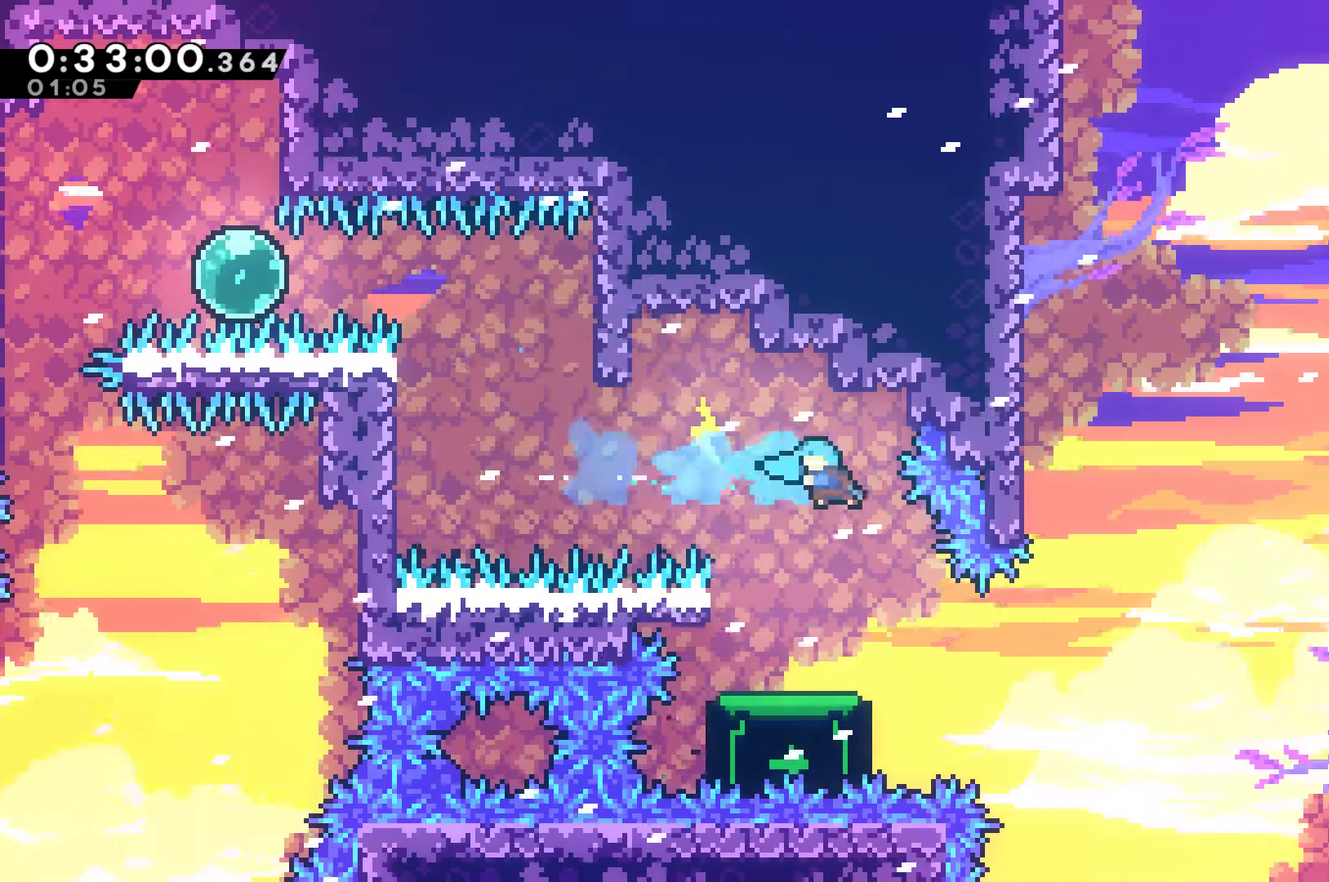
{"buttons": ["DPAD_RIGHT"], "left_stick": "center", "right_stick": "center", "events": [[33, "DPAD_UP", "down"], [133, "DPAD_UP", "up"], [200, "DPAD_LEFT", "up"], [400, "DPAD_RIGHT", "down"]]}
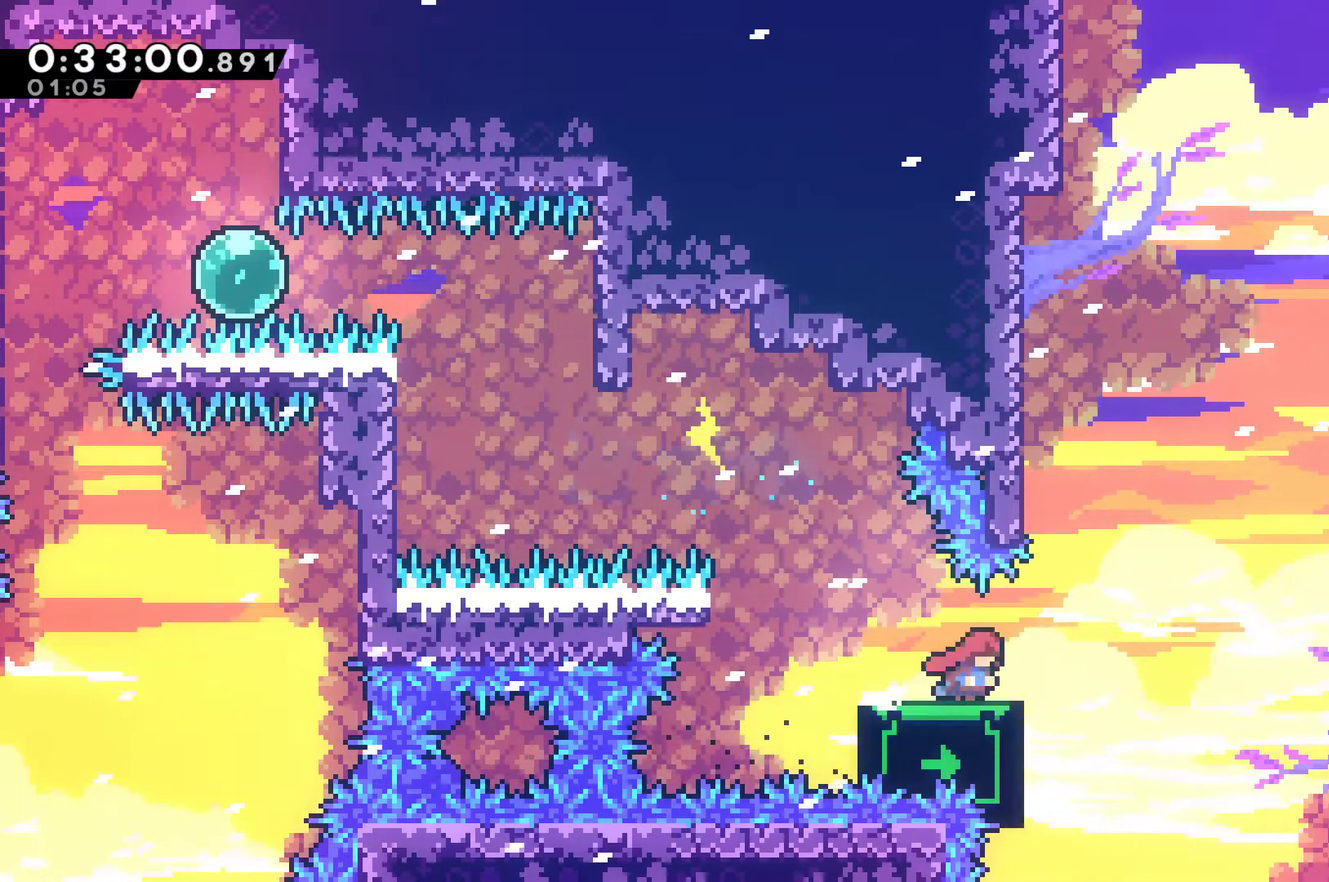
{"buttons": ["DPAD_UP", "DPAD_RIGHT"], "left_stick": "center", "right_stick": "center", "events": [[133, "A", "down"], [167, "DPAD_UP", "down"], [300, "A", "up"], [367, "X", "down"], [467, "X", "up"]]}
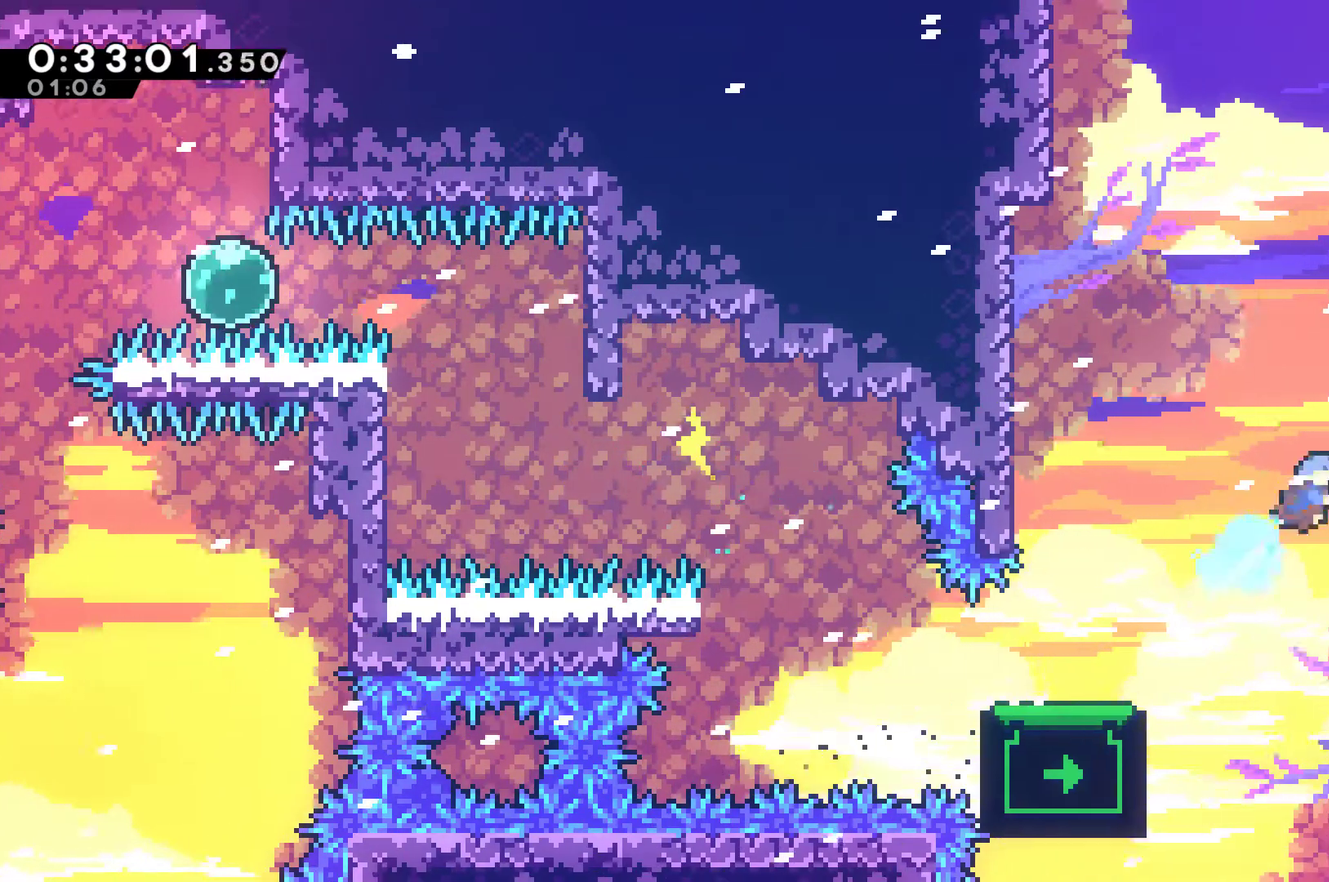
{"buttons": ["X", "DPAD_RIGHT"], "left_stick": "center", "right_stick": "center", "events": [[67, "DPAD_UP", "up"], [333, "X", "down"]]}
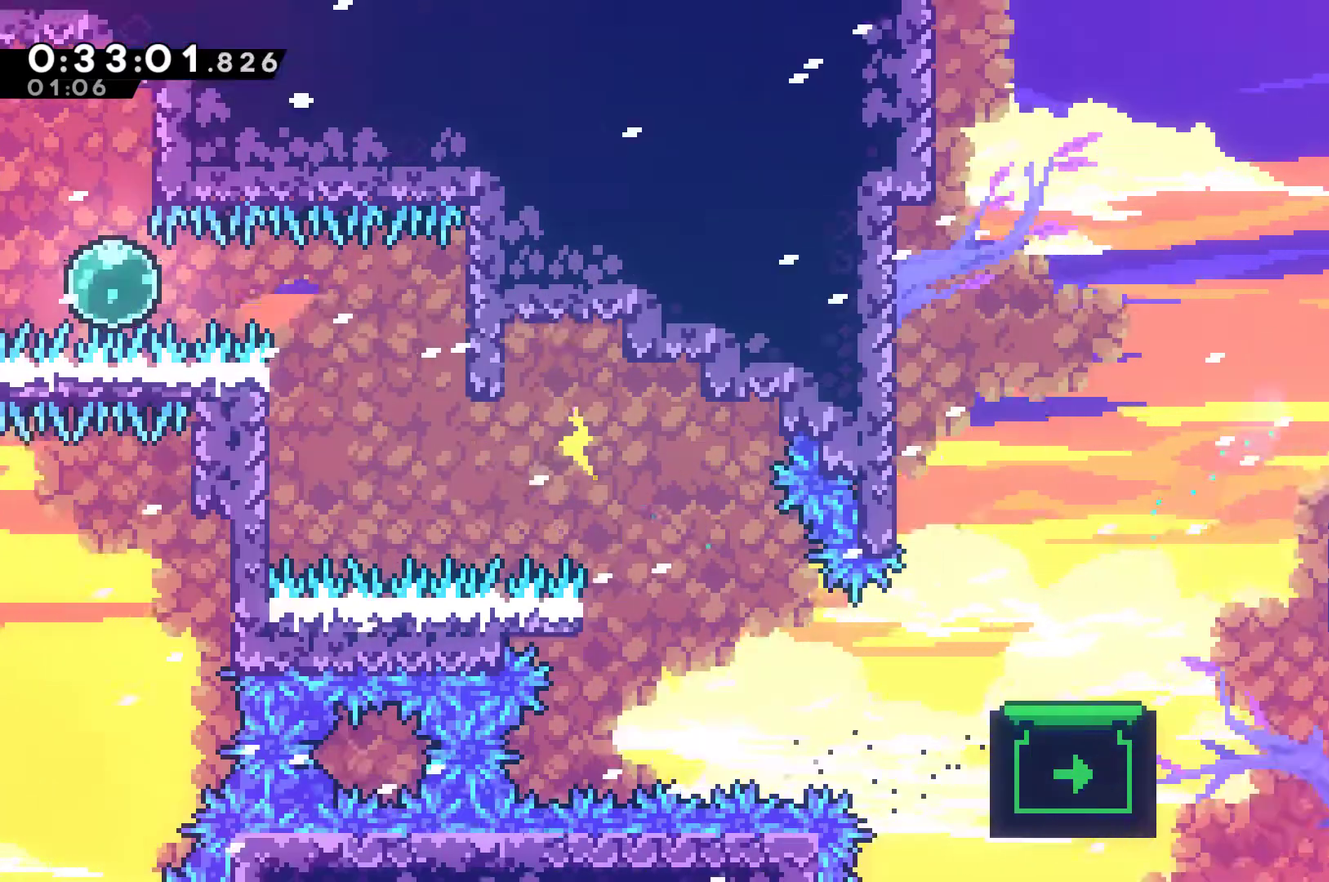
{"buttons": ["DPAD_RIGHT"], "left_stick": "center", "right_stick": "center", "events": [[167, "X", "up"]]}
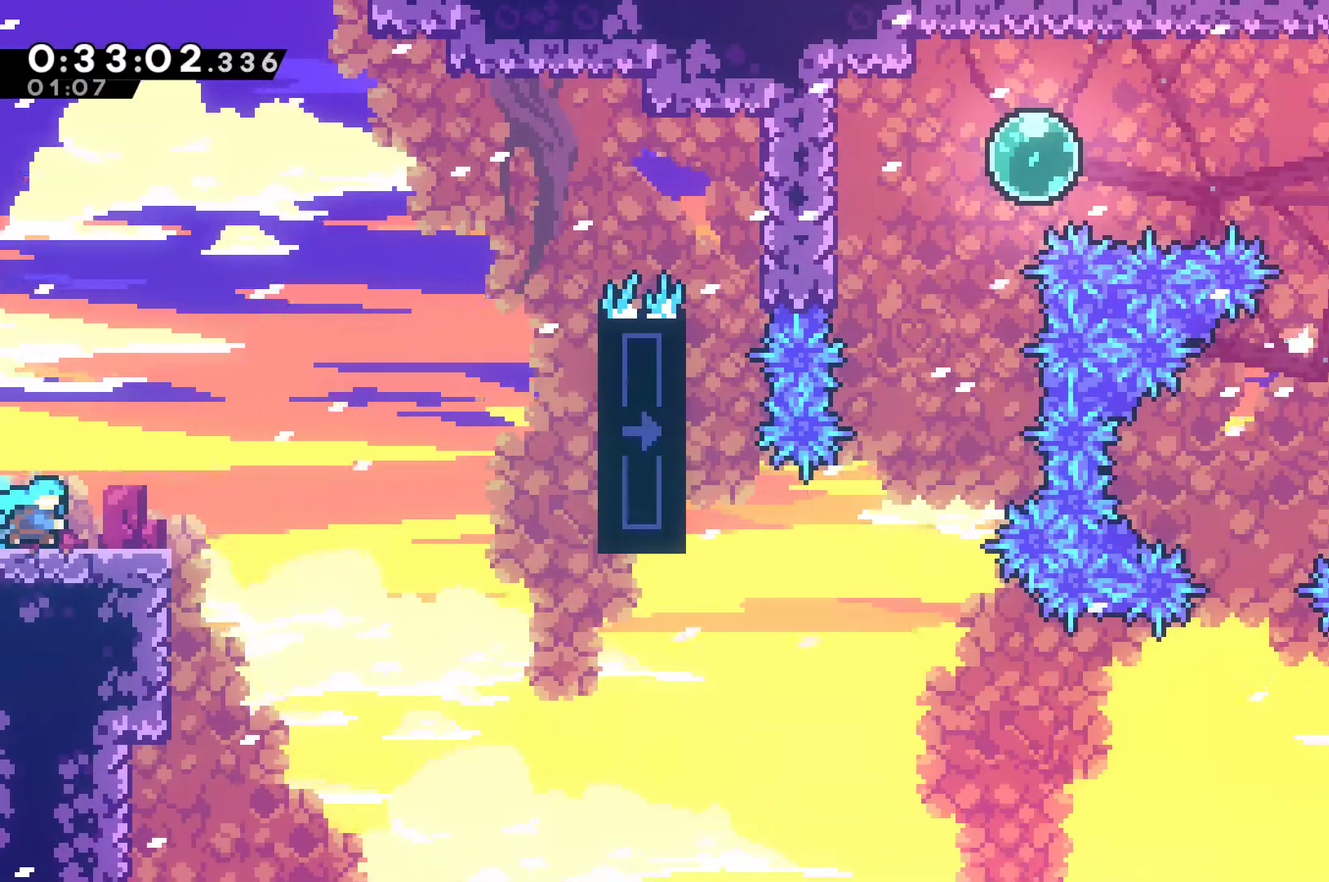
{"buttons": ["A", "DPAD_RIGHT"], "left_stick": "center", "right_stick": "center", "events": [[167, "A", "down"]]}
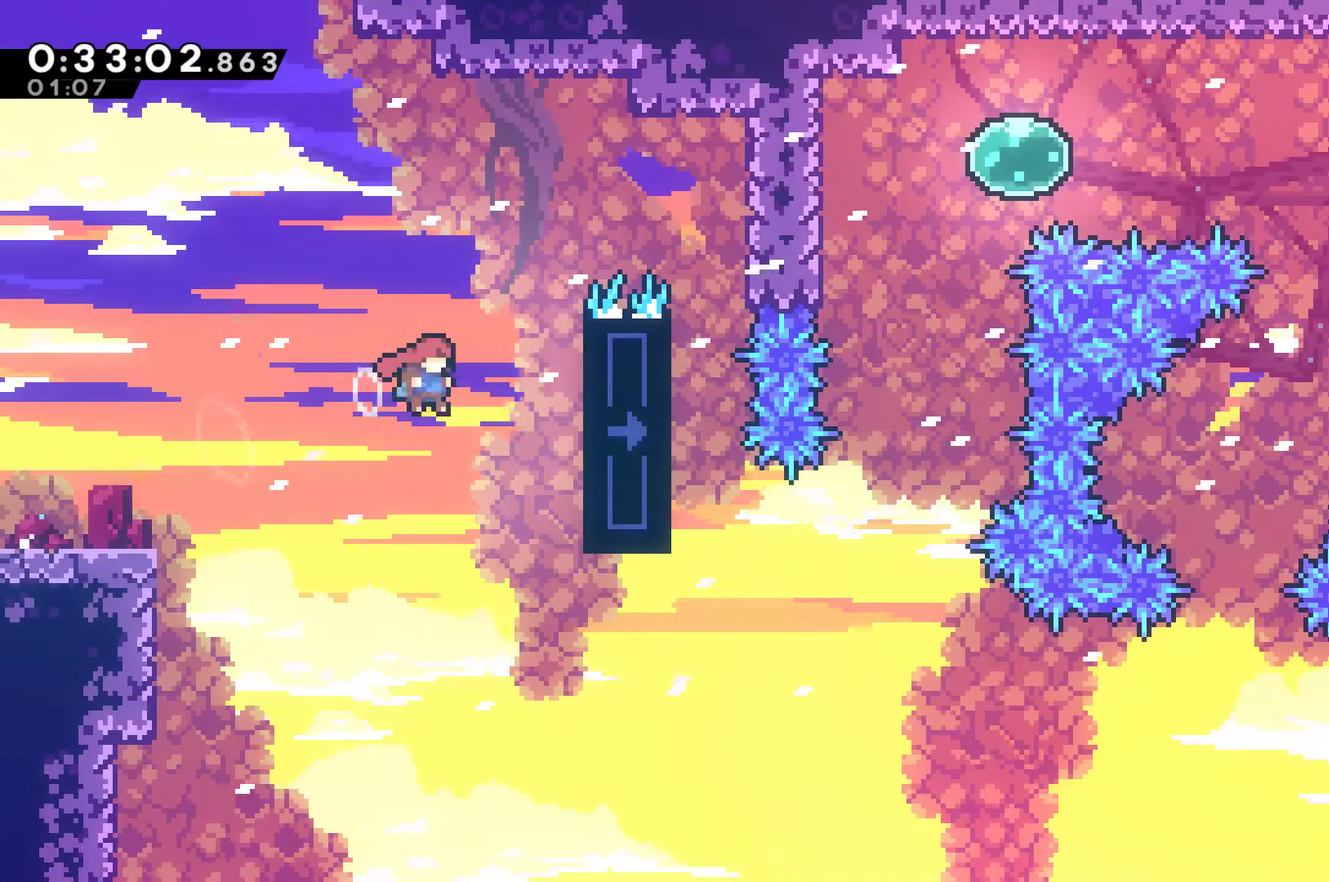
{"buttons": ["R1", "DPAD_DOWN"], "left_stick": "center", "right_stick": "center", "events": [[167, "A", "up"], [233, "R1", "down"], [433, "DPAD_RIGHT", "up"], [467, "DPAD_DOWN", "down"]]}
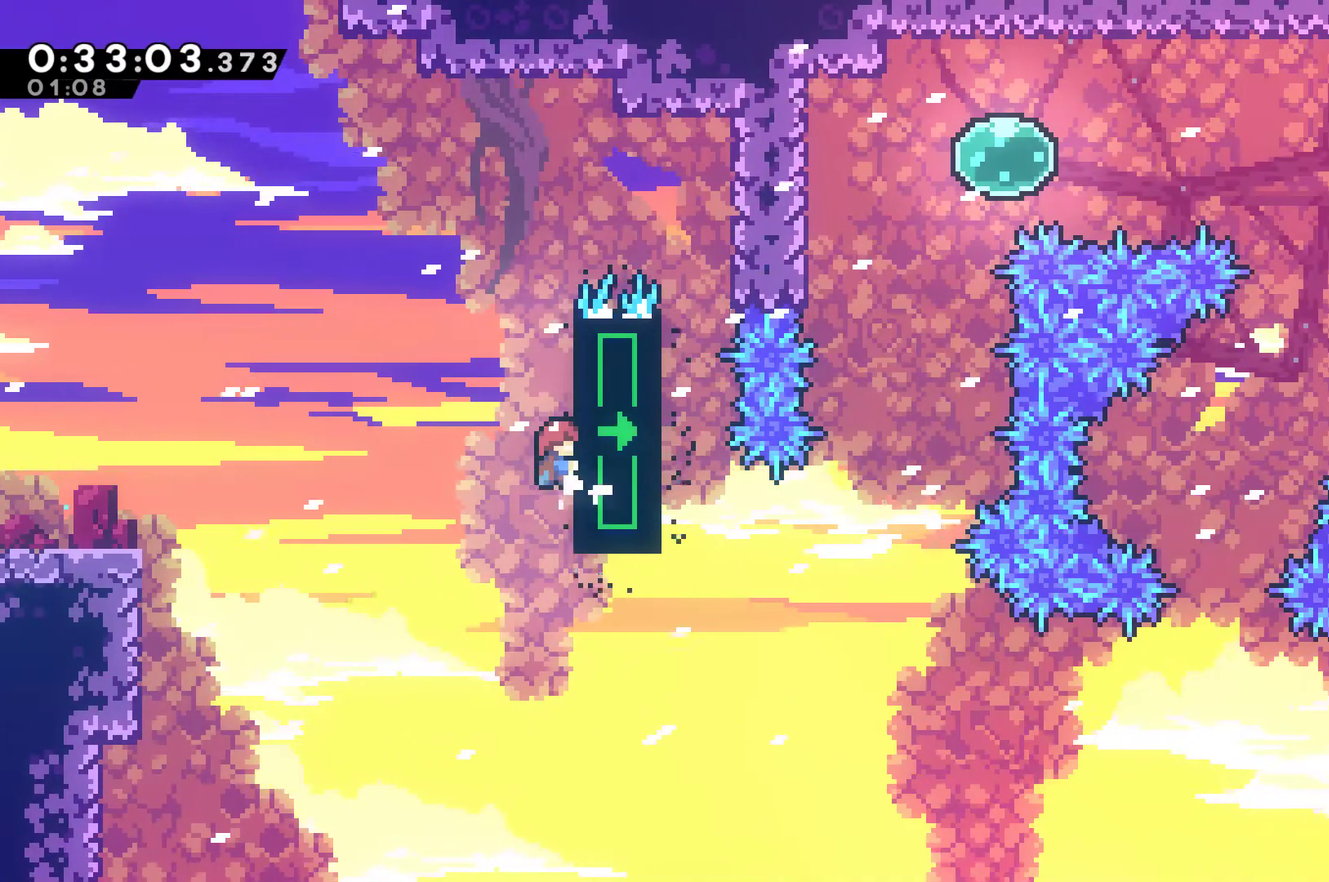
{"buttons": ["R1"], "left_stick": "center", "right_stick": "center", "events": [[133, "DPAD_DOWN", "up"]]}
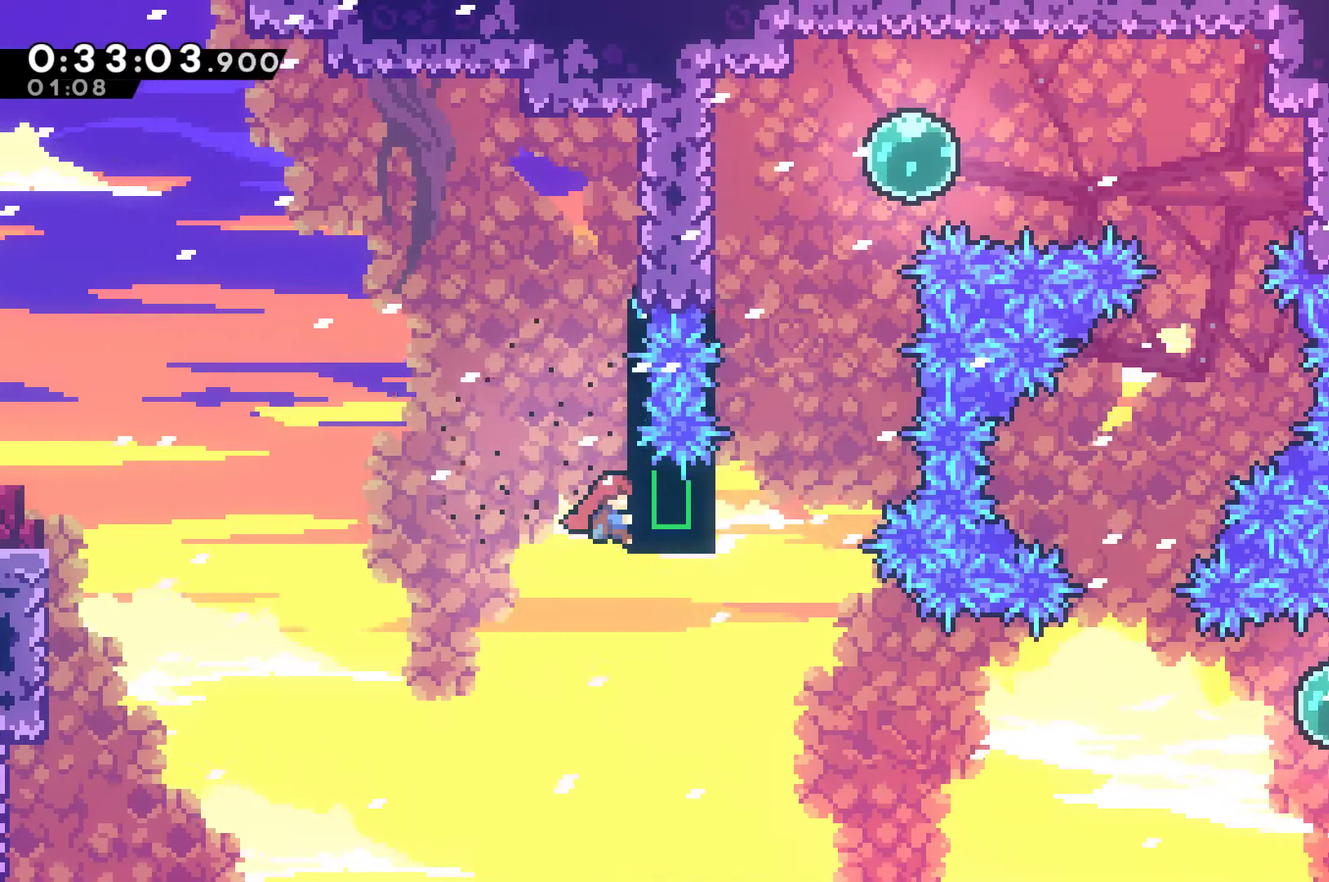
{"buttons": ["R1", "DPAD_UP", "DPAD_RIGHT"], "left_stick": "center", "right_stick": "center", "events": [[367, "DPAD_RIGHT", "down"], [400, "DPAD_UP", "down"]]}
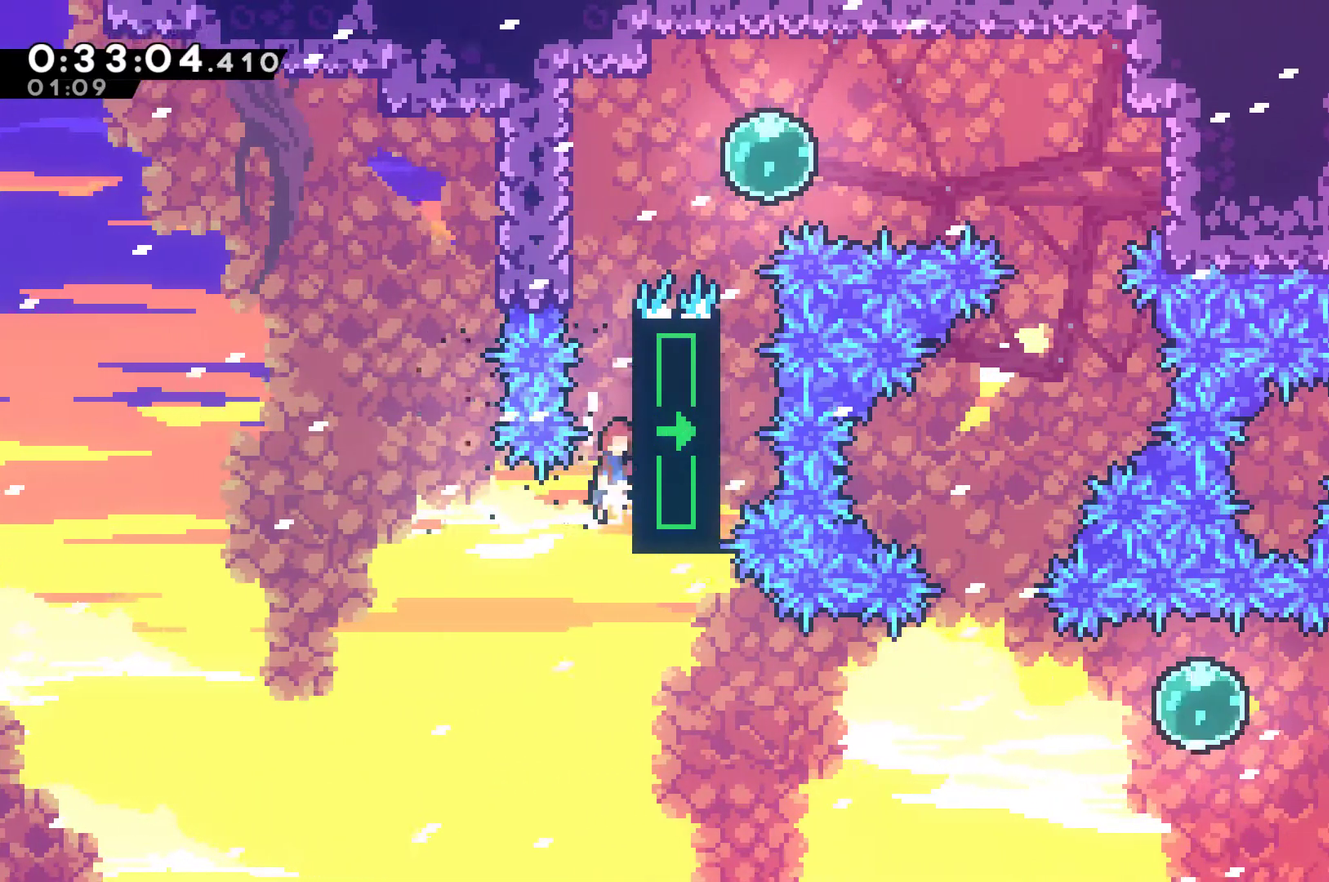
{"buttons": ["A", "R1", "DPAD_UP", "DPAD_LEFT"], "left_stick": "center", "right_stick": "center", "events": [[33, "A", "down"], [233, "A", "up"], [333, "A", "down"], [333, "DPAD_LEFT", "down"], [333, "DPAD_RIGHT", "up"]]}
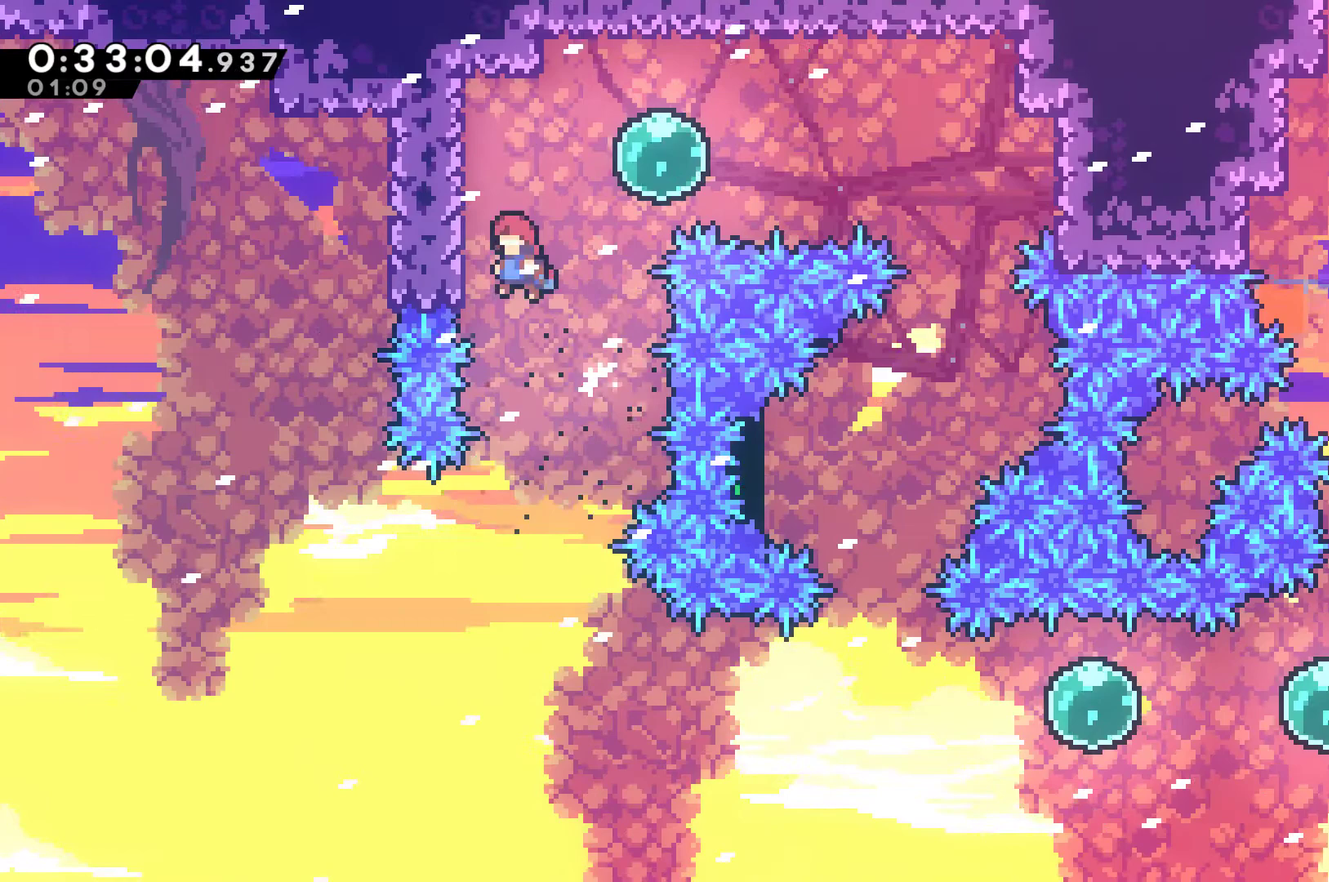
{"buttons": ["R1"], "left_stick": "center", "right_stick": "center", "events": [[100, "A", "up"], [200, "DPAD_LEFT", "up"], [233, "DPAD_UP", "up"]]}
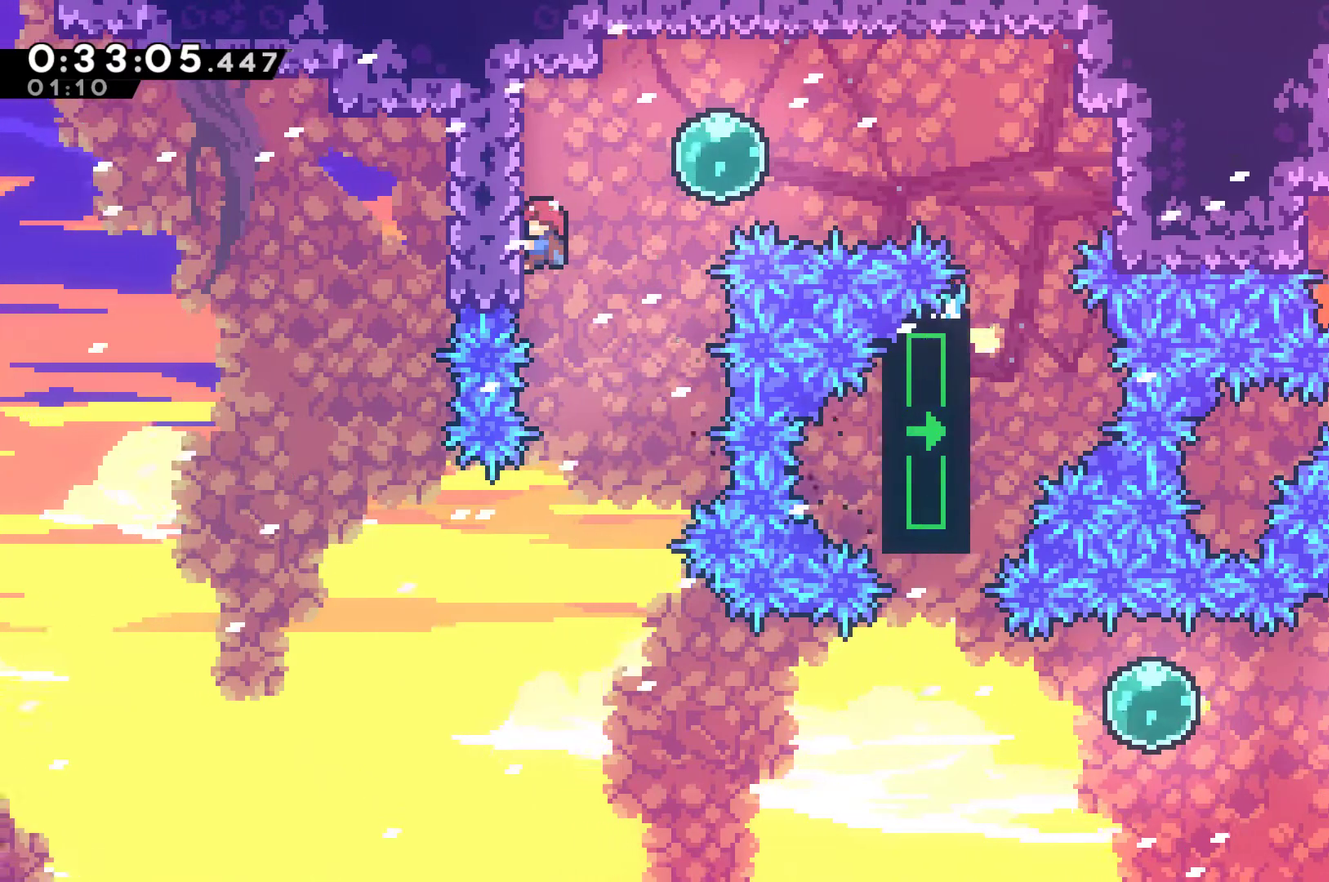
{"buttons": ["R1", "DPAD_RIGHT"], "left_stick": "center", "right_stick": "center", "events": [[67, "DPAD_RIGHT", "down"], [133, "A", "down"], [333, "A", "up"]]}
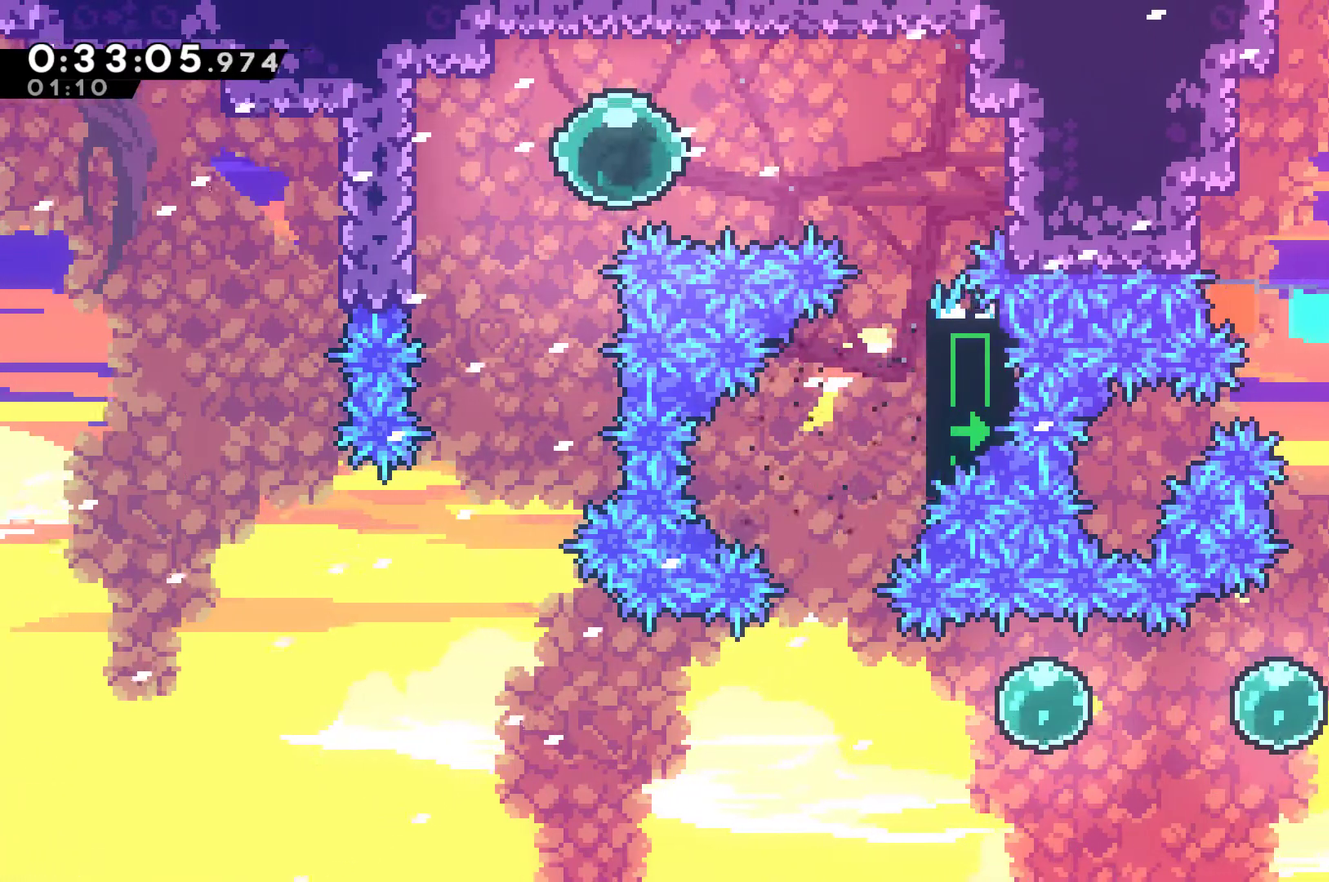
{"buttons": ["DPAD_LEFT"], "left_stick": "center", "right_stick": "center", "events": [[200, "R1", "up"], [433, "DPAD_RIGHT", "up"], [467, "DPAD_LEFT", "down"]]}